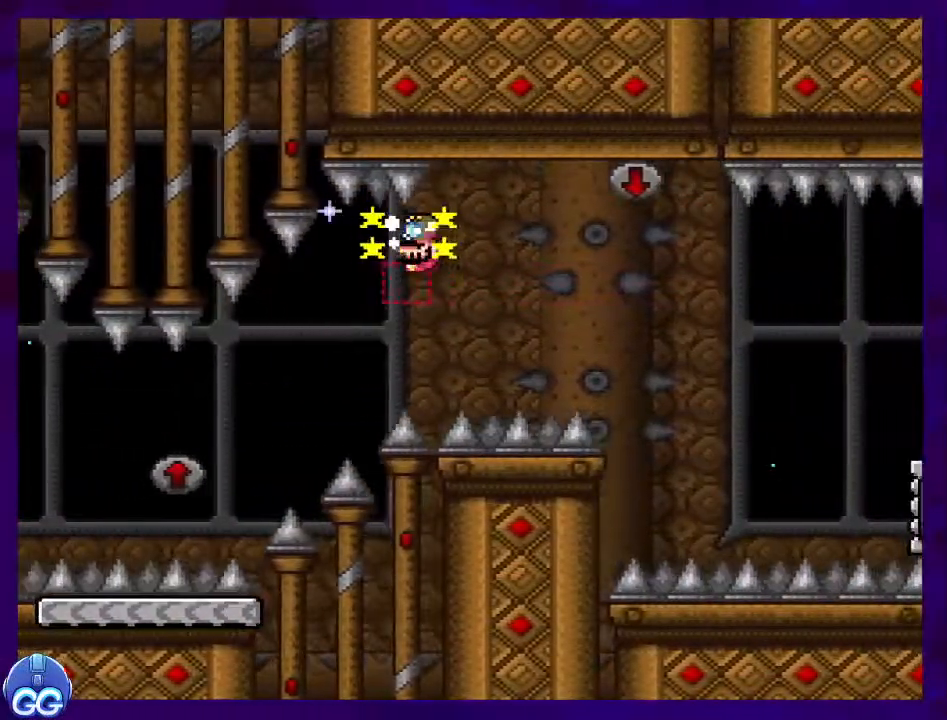
Gameplay with a controller (Nintendo layout); each line is a JSON object with the inputs held at the frame after it. "events" lists button and stick changes between this image and that frame as [ms after this image, input, new state], when the widget could be followed in between. Not read: L3 R3.
{"buttons": ["X", "DPAD_RIGHT"], "events": []}
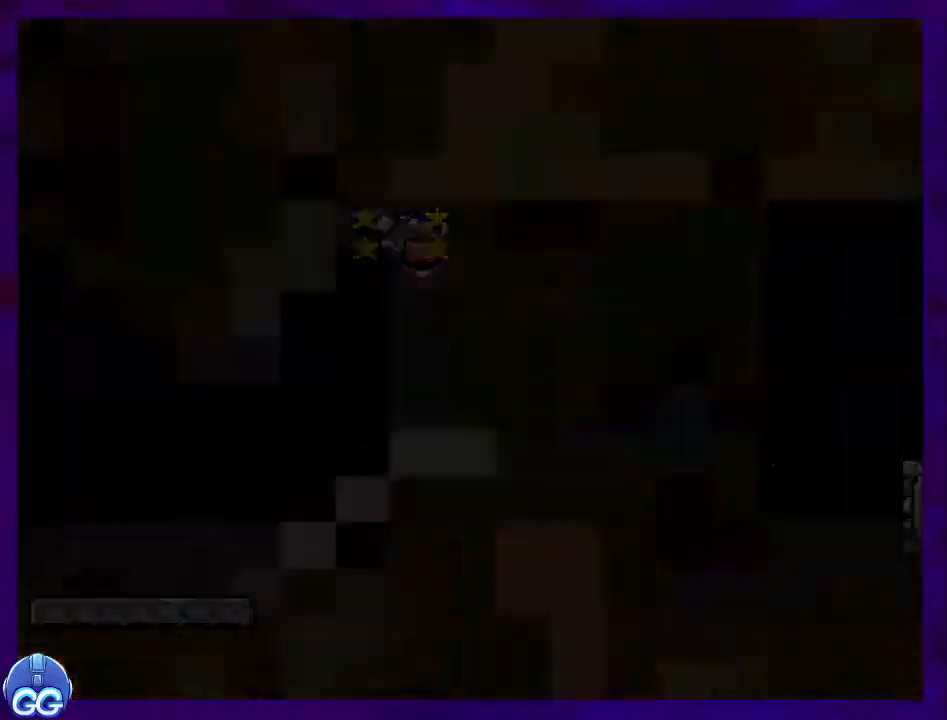
{"buttons": [], "events": [[167, "DPAD_RIGHT", "up"], [267, "X", "up"]]}
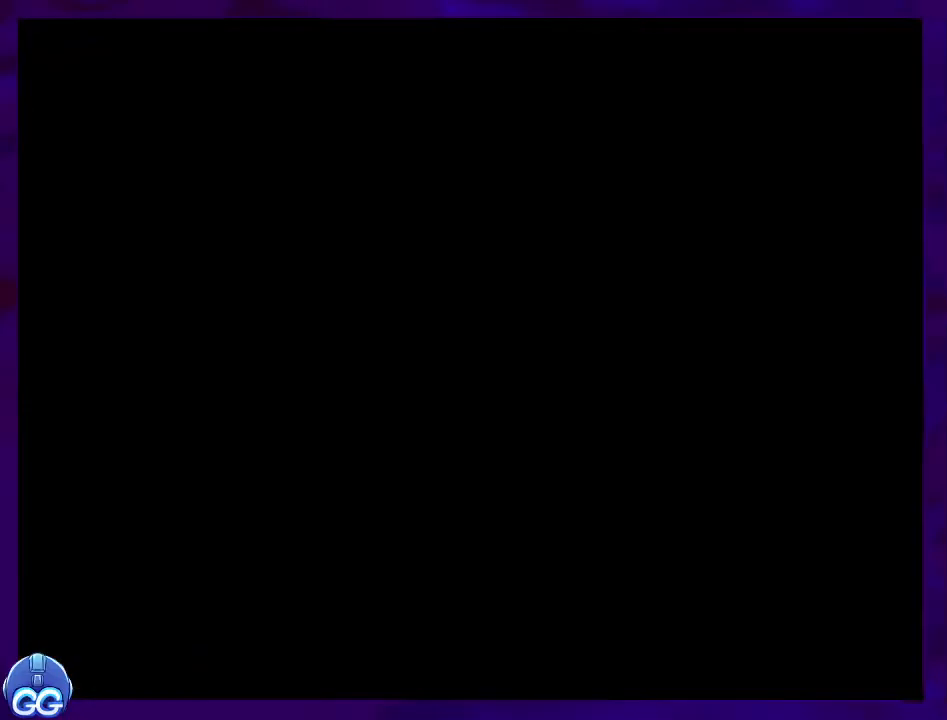
{"buttons": [], "events": []}
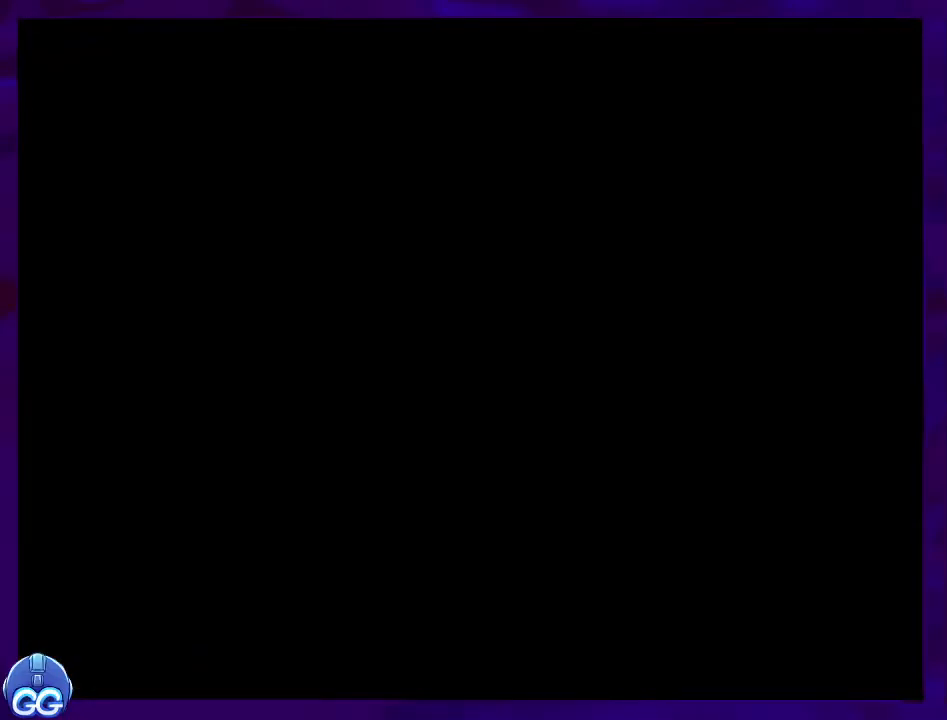
{"buttons": ["X", "DPAD_RIGHT"], "events": [[150, "DPAD_RIGHT", "down"], [334, "X", "down"]]}
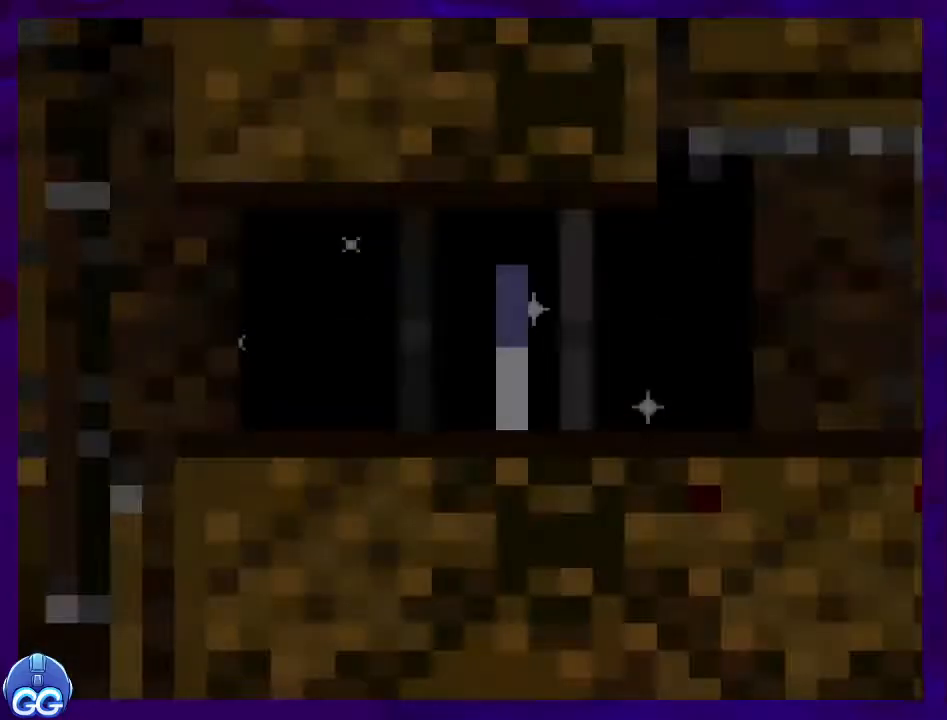
{"buttons": ["X", "DPAD_RIGHT"], "events": []}
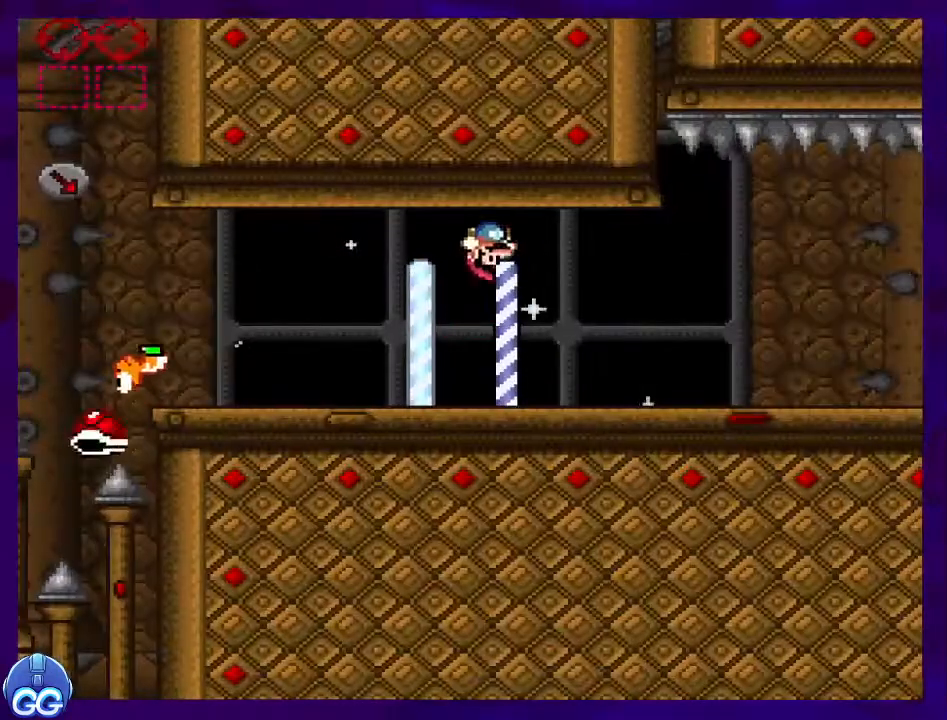
{"buttons": ["X", "DPAD_RIGHT"], "events": [[317, "DPAD_UP", "down"], [334, "DPAD_UP", "up"]]}
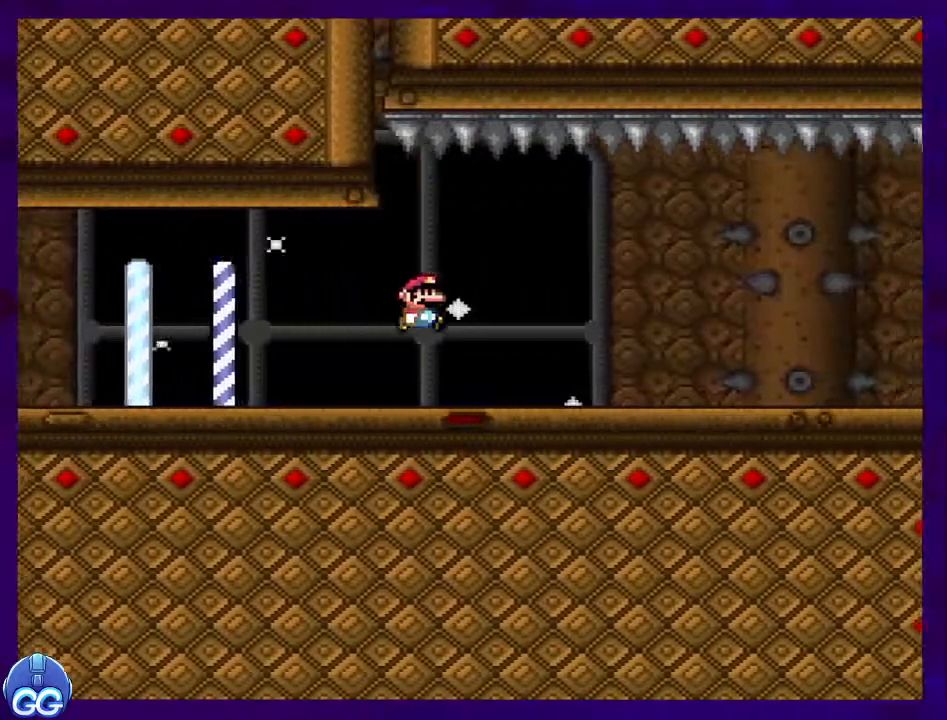
{"buttons": ["X", "DPAD_RIGHT"], "events": []}
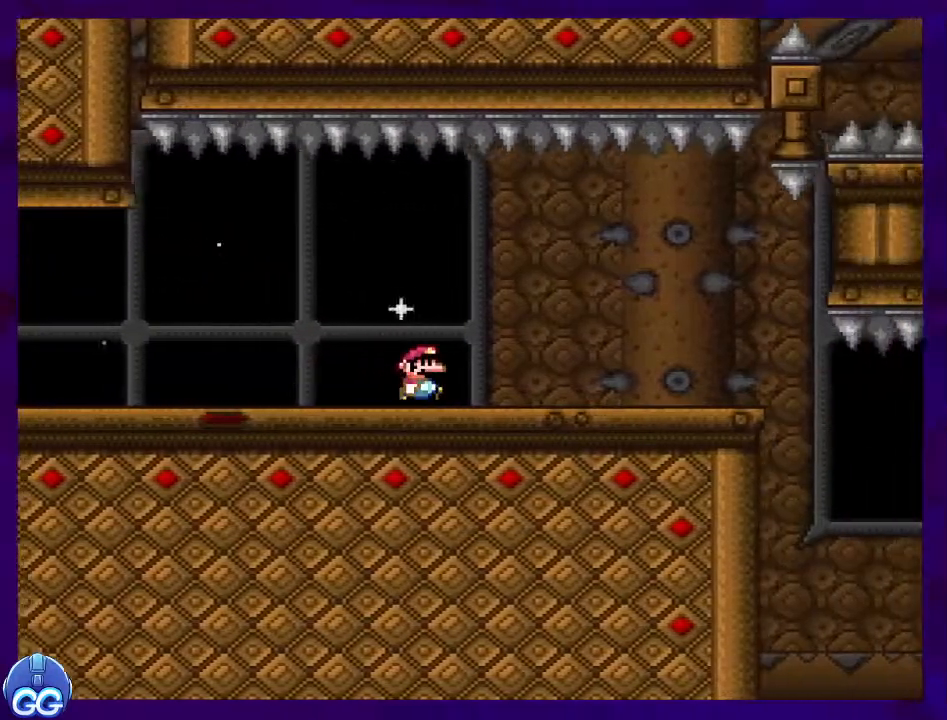
{"buttons": ["X", "DPAD_RIGHT"], "events": []}
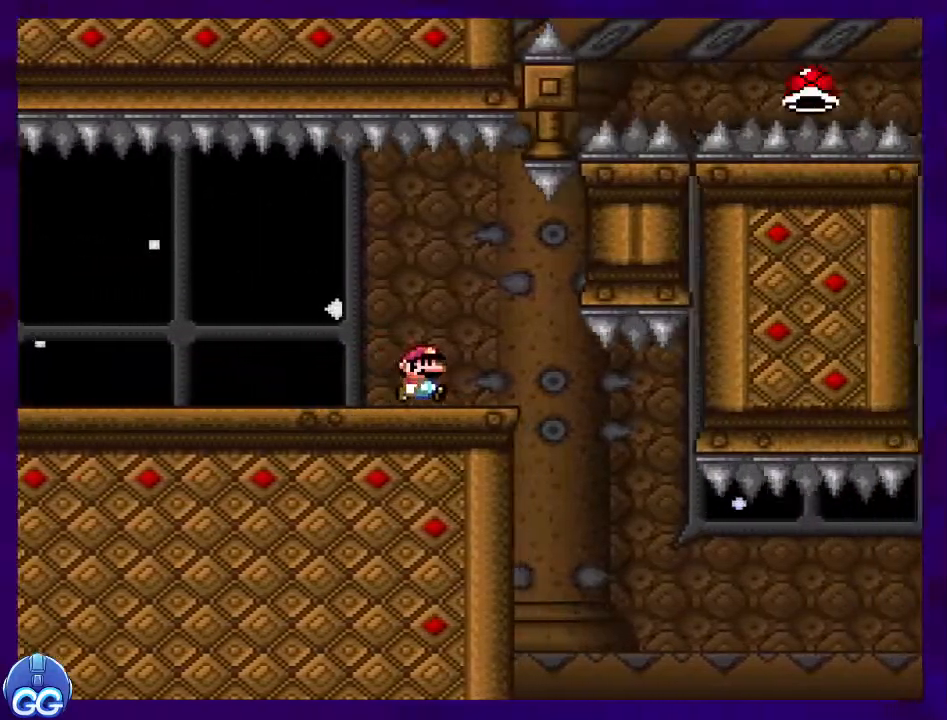
{"buttons": ["B", "X", "DPAD_RIGHT"], "events": [[417, "B", "down"]]}
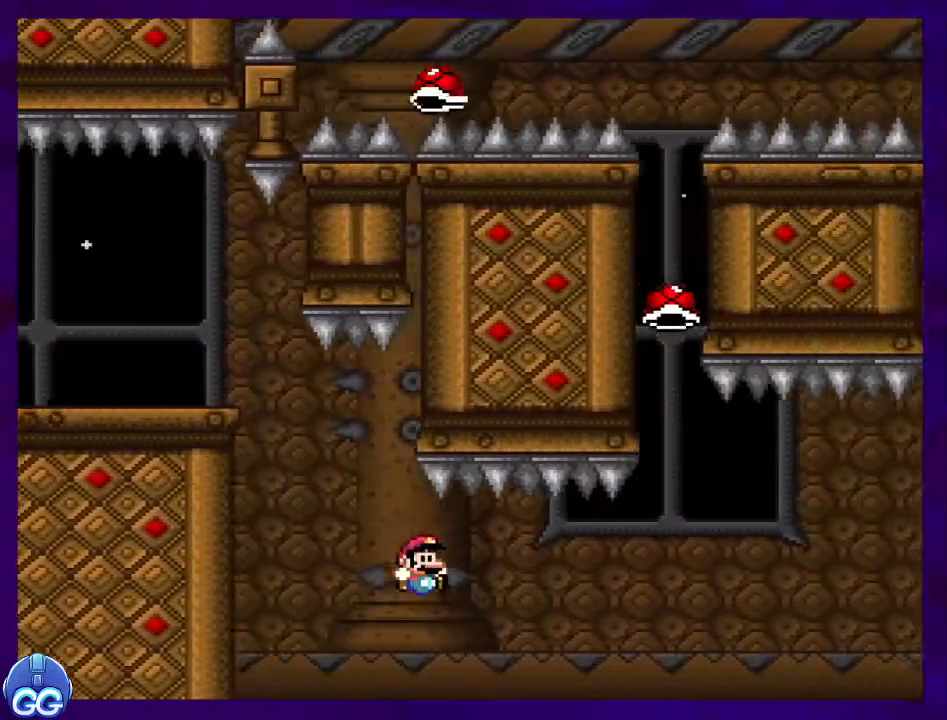
{"buttons": ["B", "X", "DPAD_RIGHT"], "events": []}
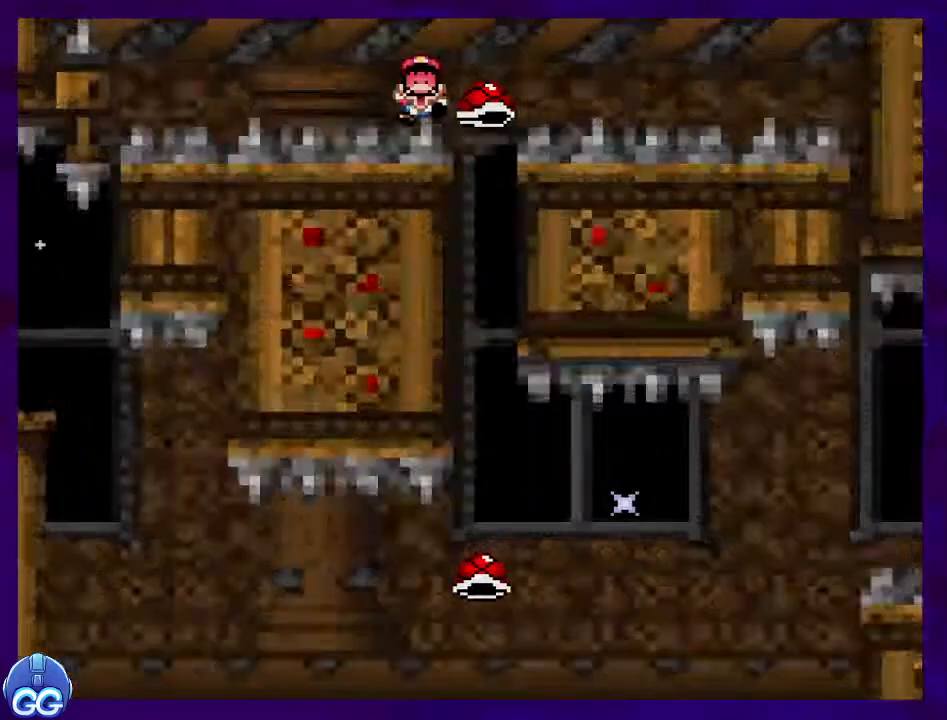
{"buttons": ["B", "X", "DPAD_RIGHT"], "events": []}
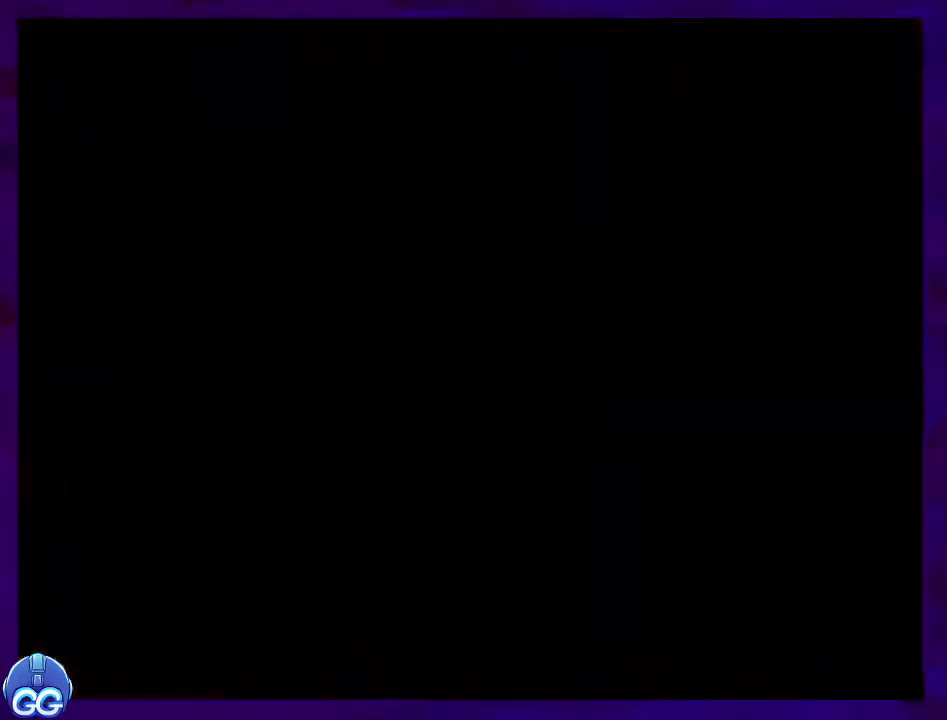
{"buttons": ["X", "DPAD_RIGHT"], "events": [[84, "DPAD_RIGHT", "up"], [217, "B", "up"], [267, "DPAD_RIGHT", "down"]]}
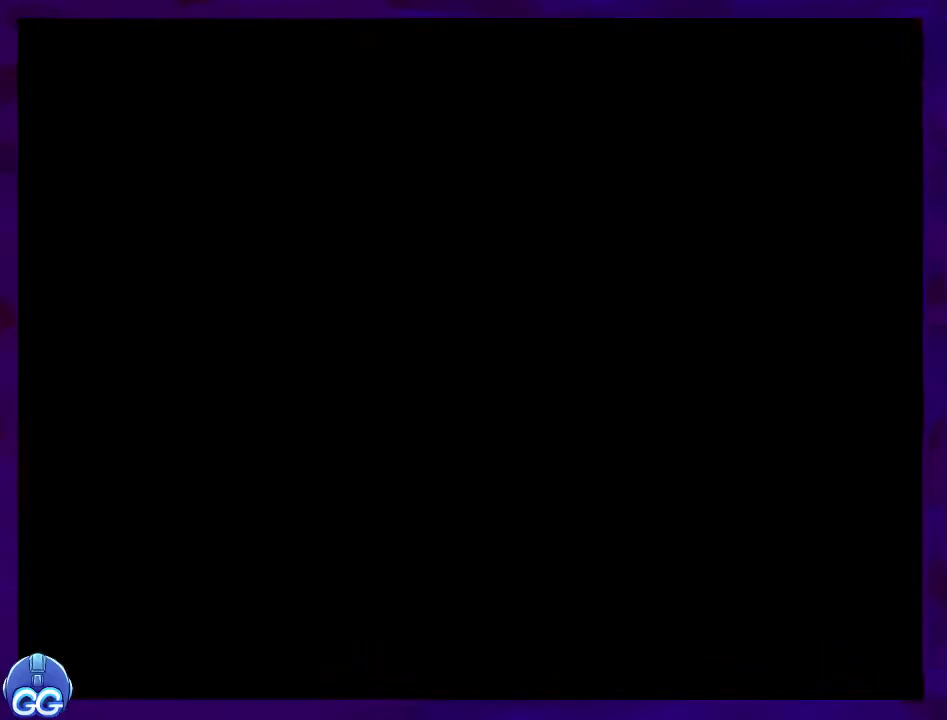
{"buttons": ["X", "DPAD_RIGHT"], "events": []}
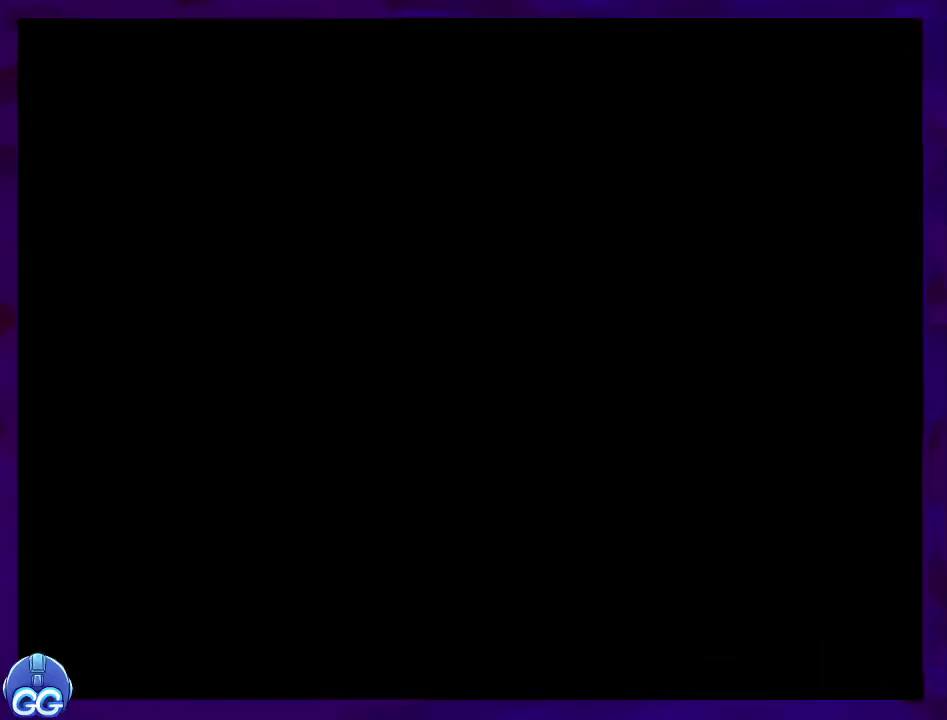
{"buttons": ["X", "DPAD_RIGHT"], "events": []}
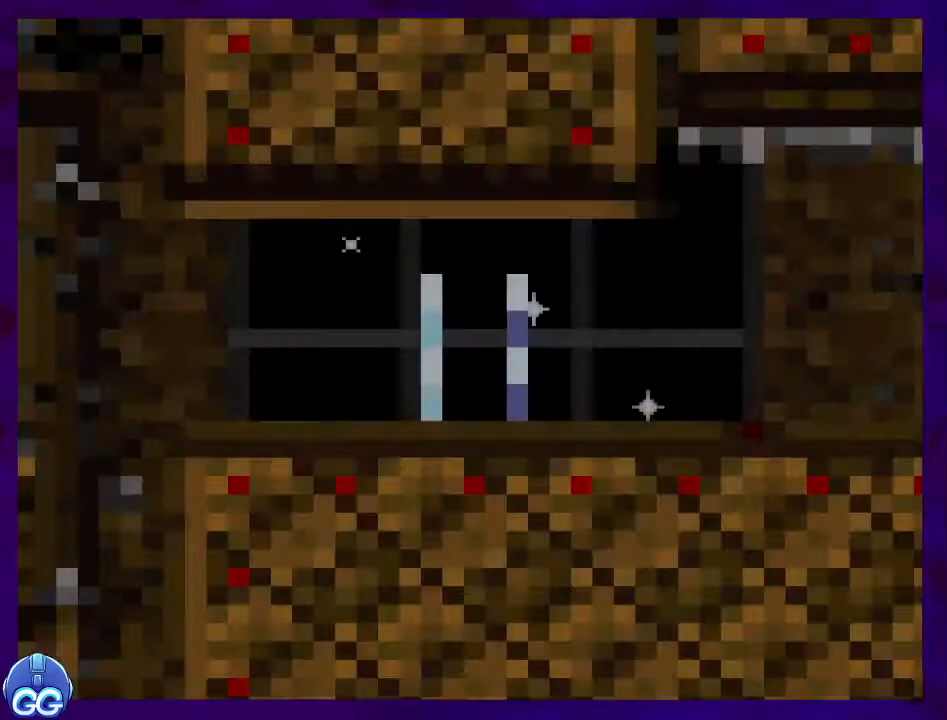
{"buttons": ["X", "DPAD_RIGHT"], "events": []}
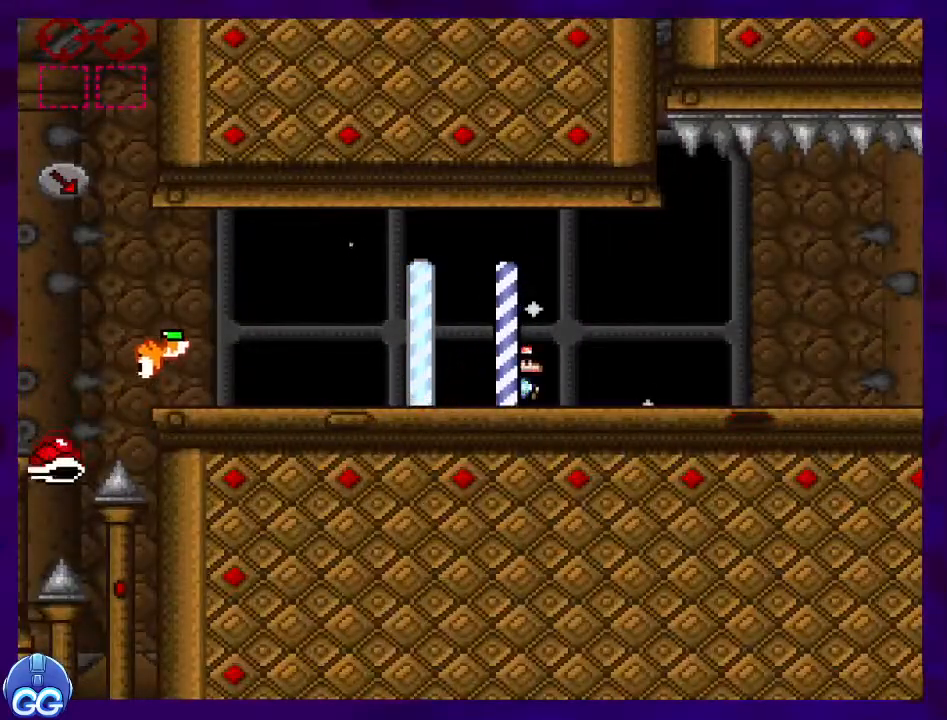
{"buttons": ["X", "DPAD_RIGHT"], "events": []}
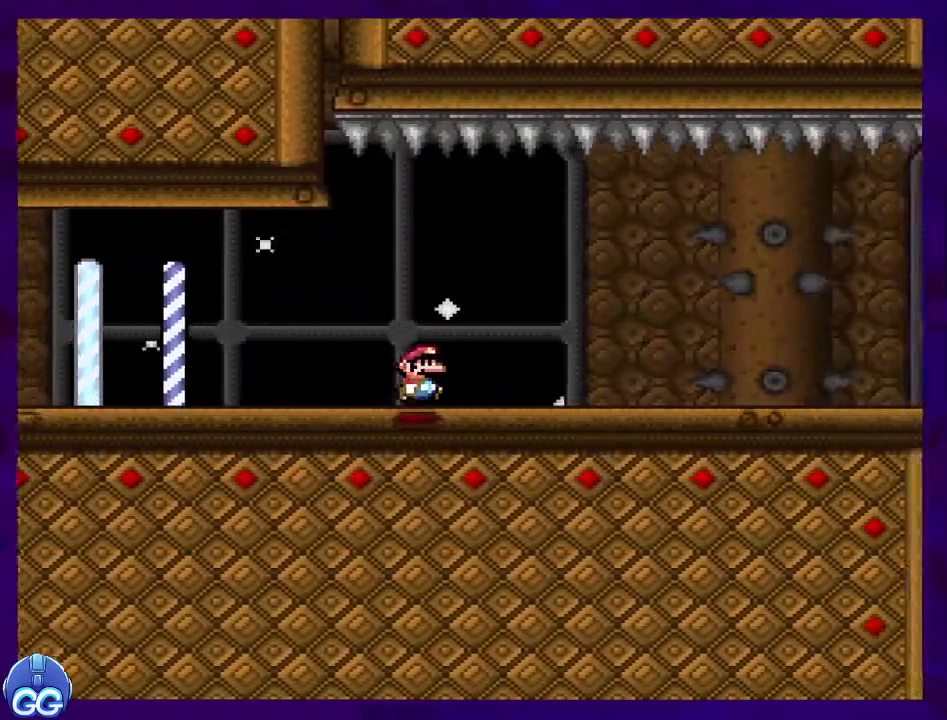
{"buttons": ["X", "DPAD_RIGHT"], "events": []}
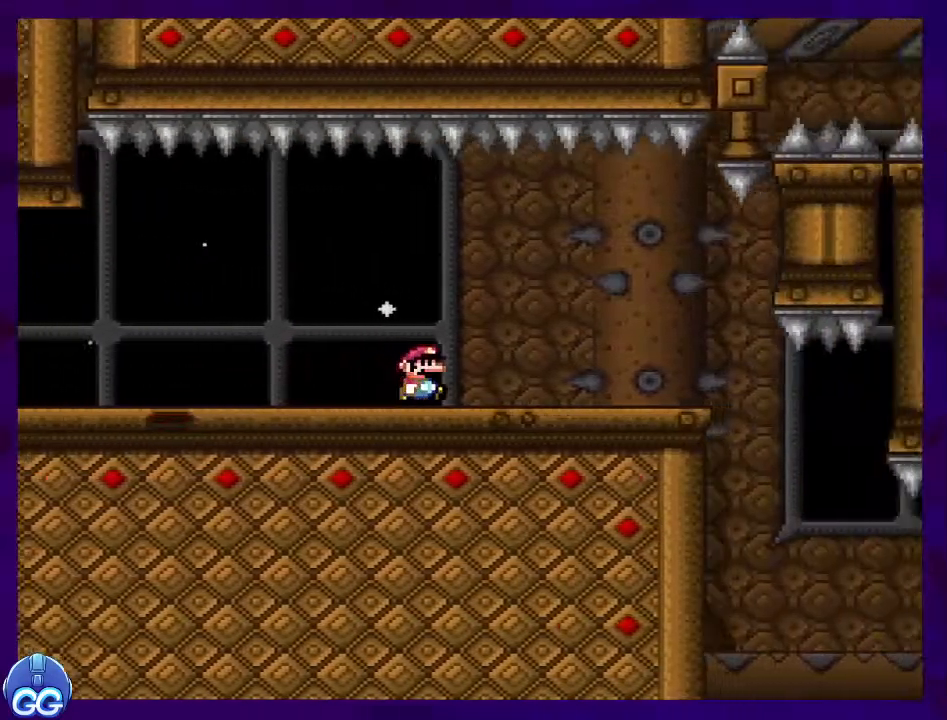
{"buttons": ["X", "DPAD_RIGHT"], "events": []}
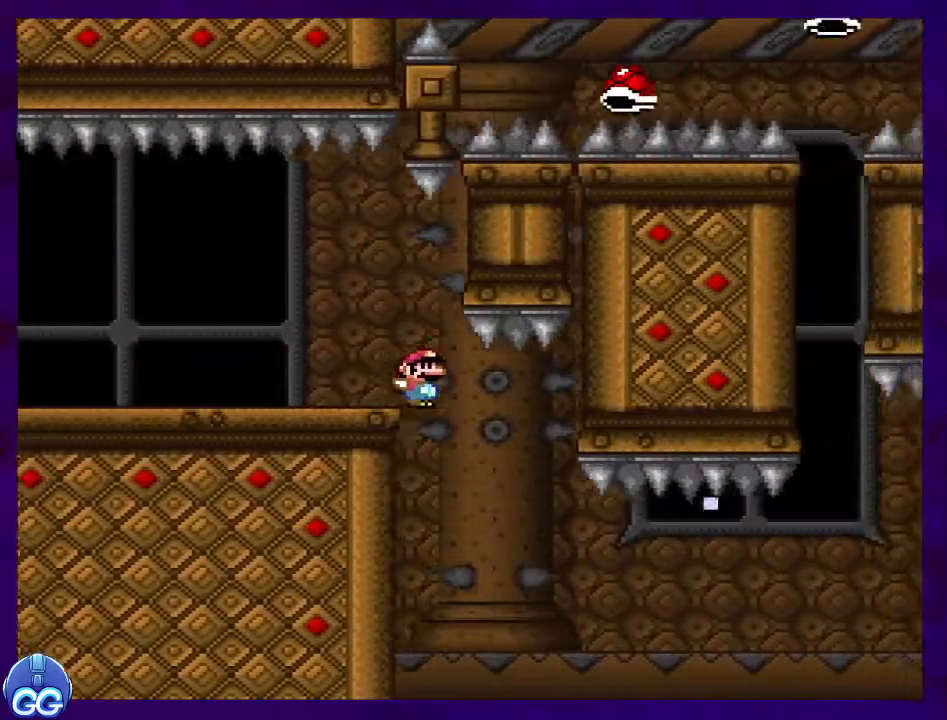
{"buttons": ["B", "X", "DPAD_RIGHT"], "events": [[150, "B", "down"]]}
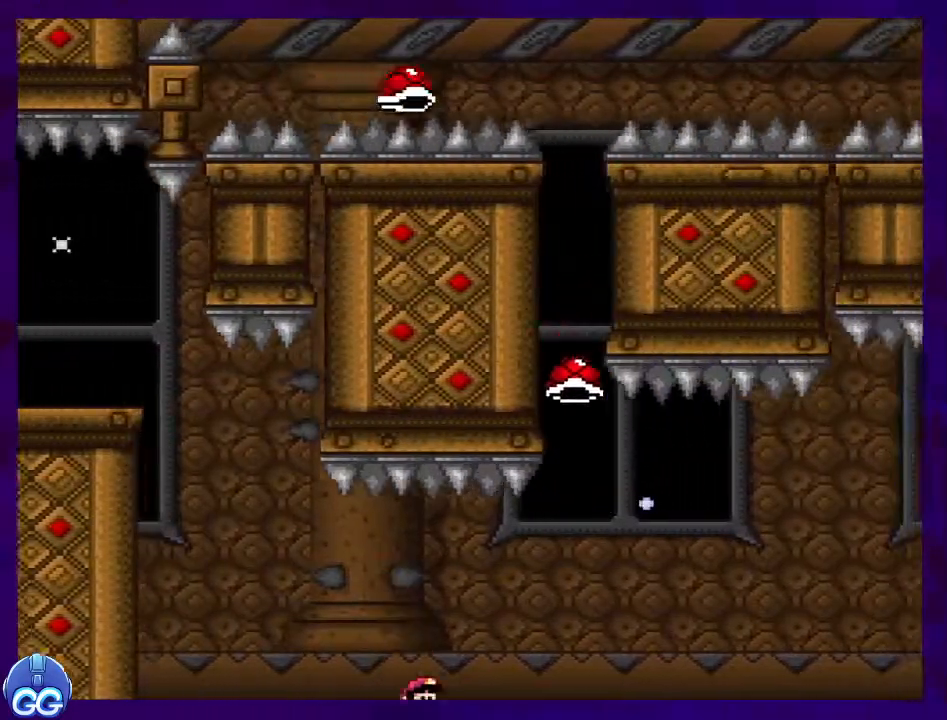
{"buttons": ["B", "X", "DPAD_RIGHT"], "events": []}
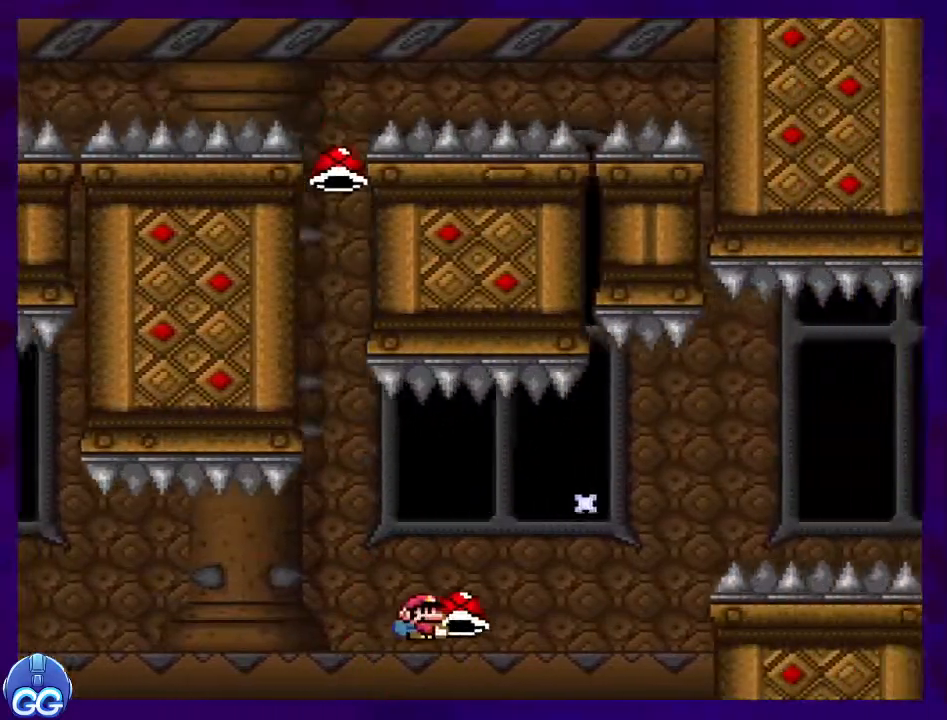
{"buttons": ["B", "X", "DPAD_RIGHT"], "events": [[83, "X", "up"], [184, "X", "down"]]}
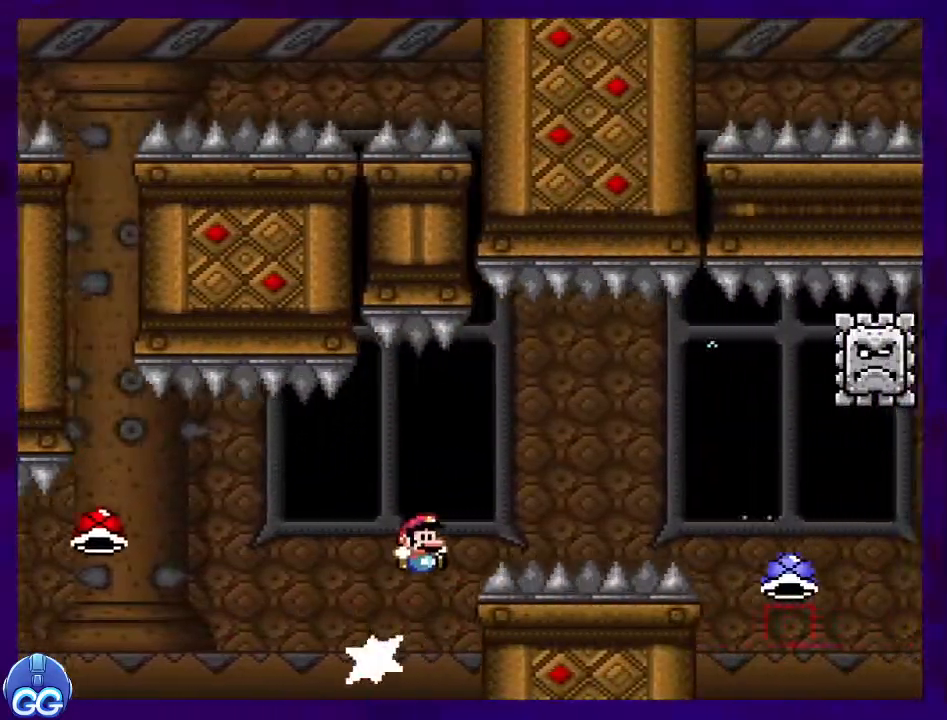
{"buttons": ["X", "DPAD_RIGHT"], "events": [[384, "B", "up"]]}
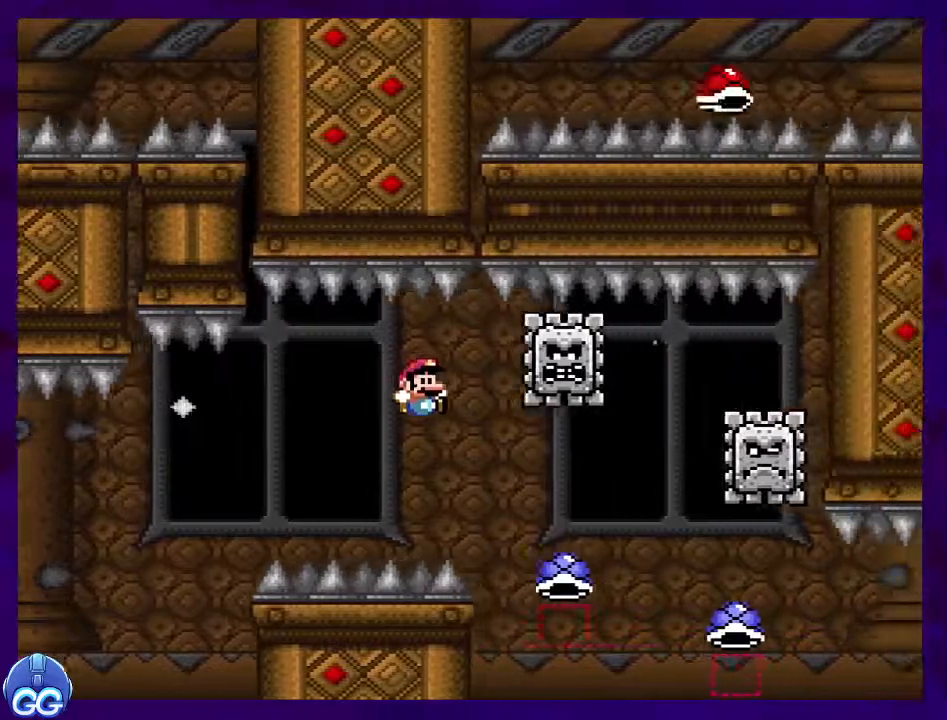
{"buttons": ["A", "X", "DPAD_RIGHT"], "events": [[33, "A", "down"]]}
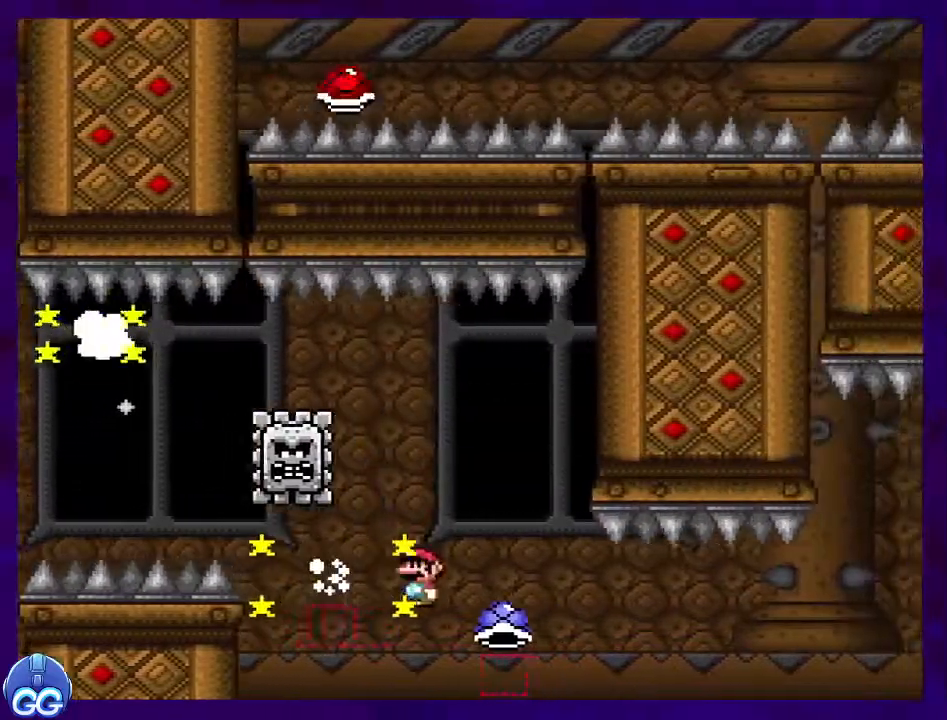
{"buttons": ["B", "X", "DPAD_RIGHT"], "events": [[133, "A", "up"], [166, "B", "down"]]}
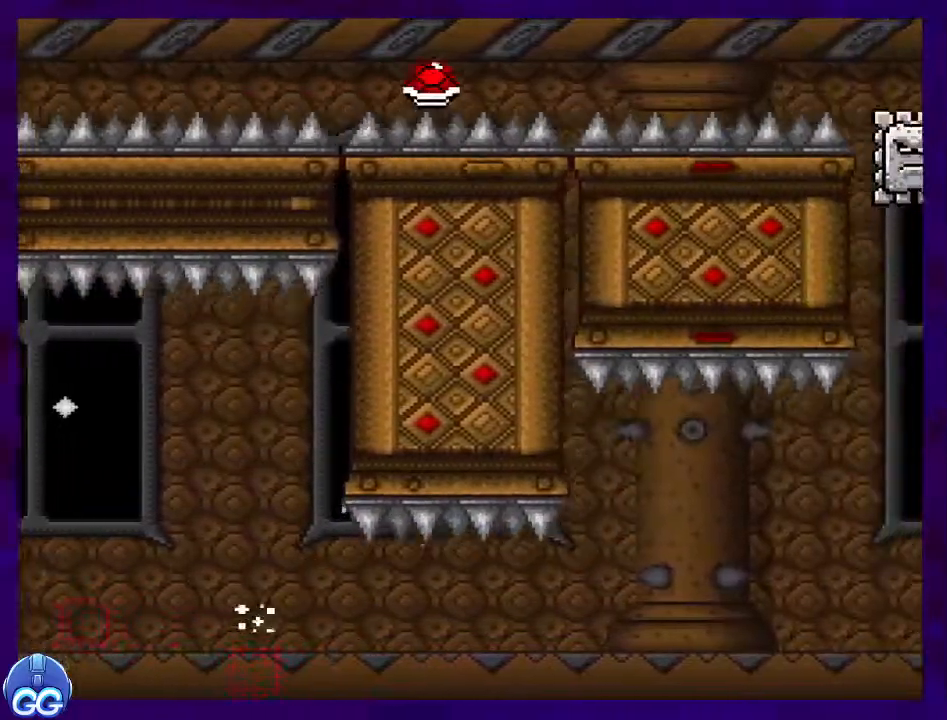
{"buttons": ["B", "X", "DPAD_RIGHT"], "events": []}
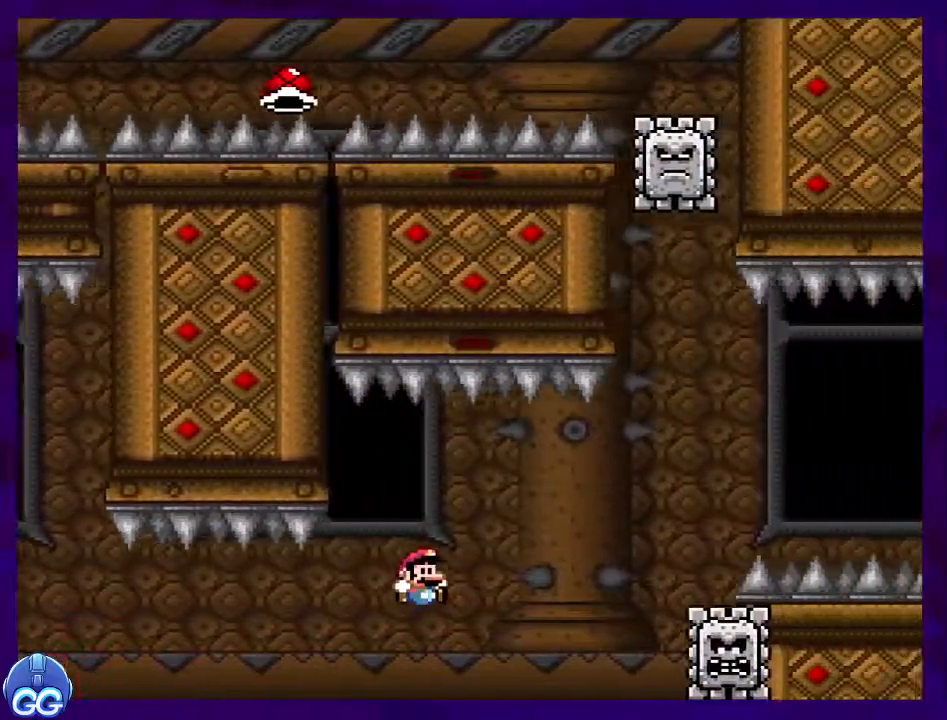
{"buttons": ["A", "X", "DPAD_RIGHT"], "events": [[150, "A", "down"], [166, "B", "up"]]}
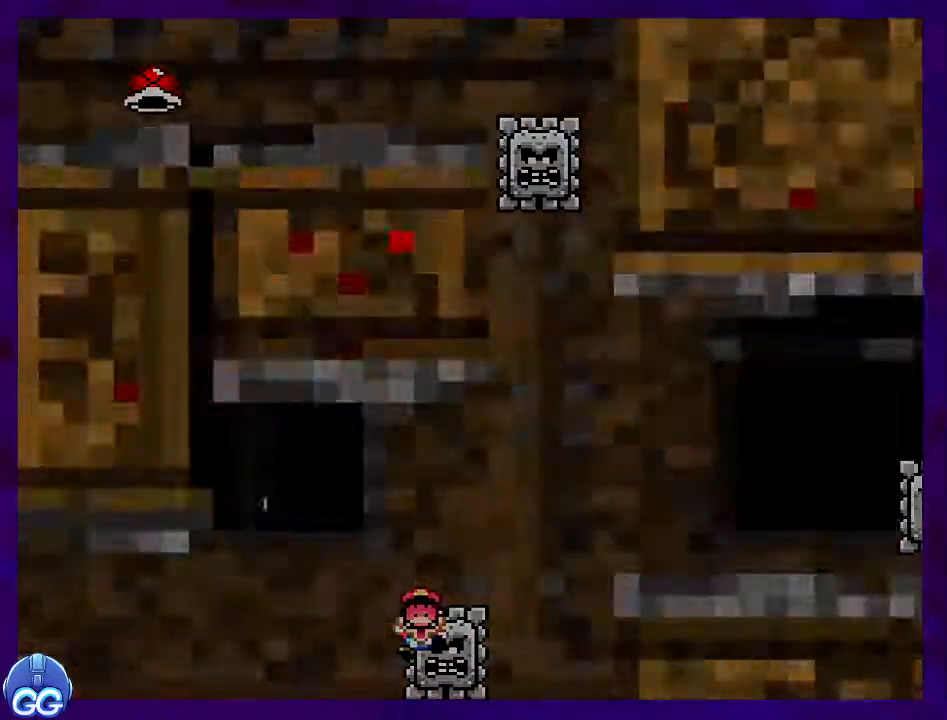
{"buttons": ["X", "DPAD_RIGHT"], "events": [[150, "A", "up"], [250, "DPAD_RIGHT", "up"], [434, "DPAD_RIGHT", "down"]]}
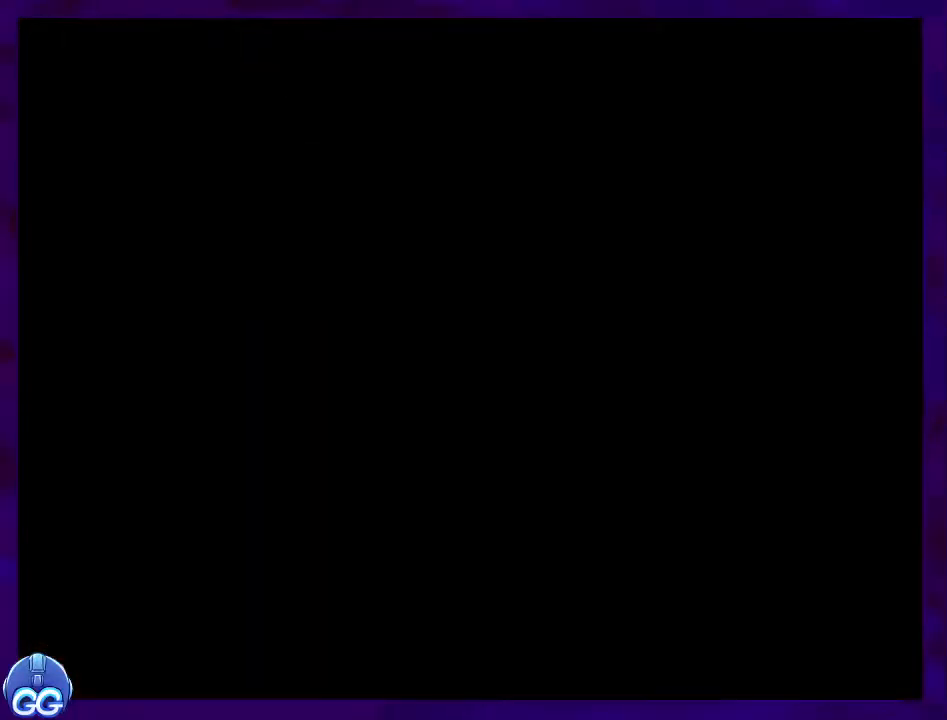
{"buttons": ["X", "DPAD_RIGHT"], "events": [[216, "DPAD_RIGHT", "up"], [367, "DPAD_RIGHT", "down"]]}
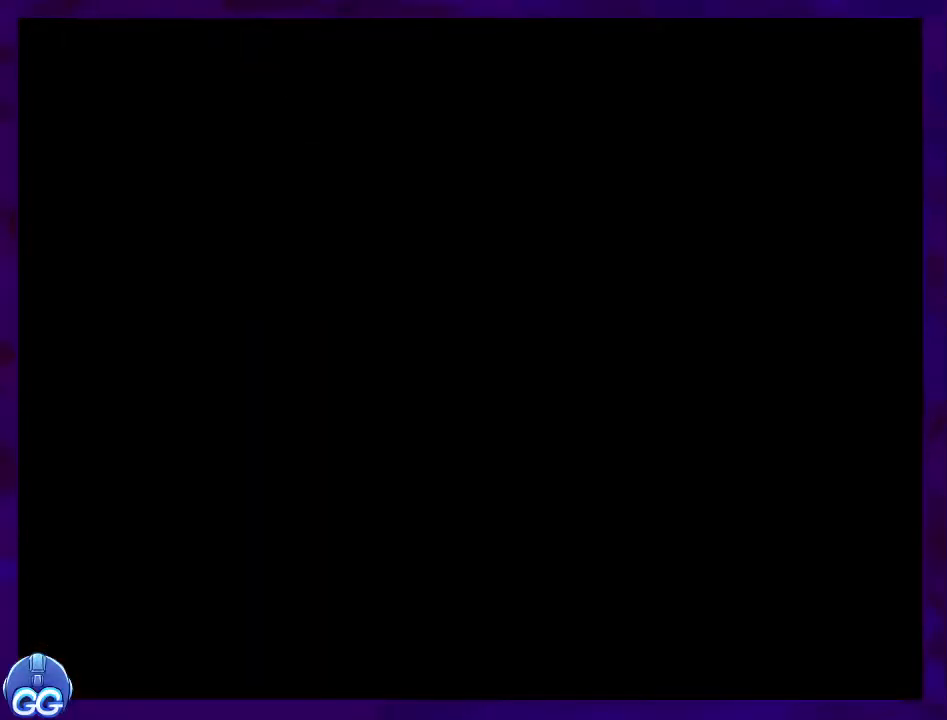
{"buttons": ["X", "DPAD_RIGHT"], "events": []}
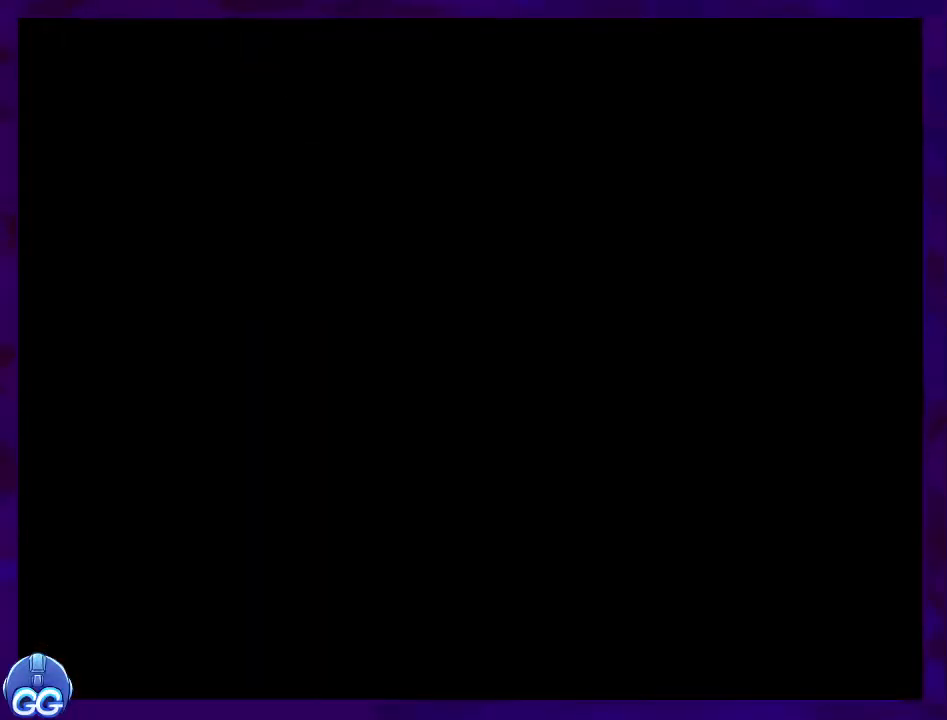
{"buttons": ["X", "DPAD_RIGHT"], "events": []}